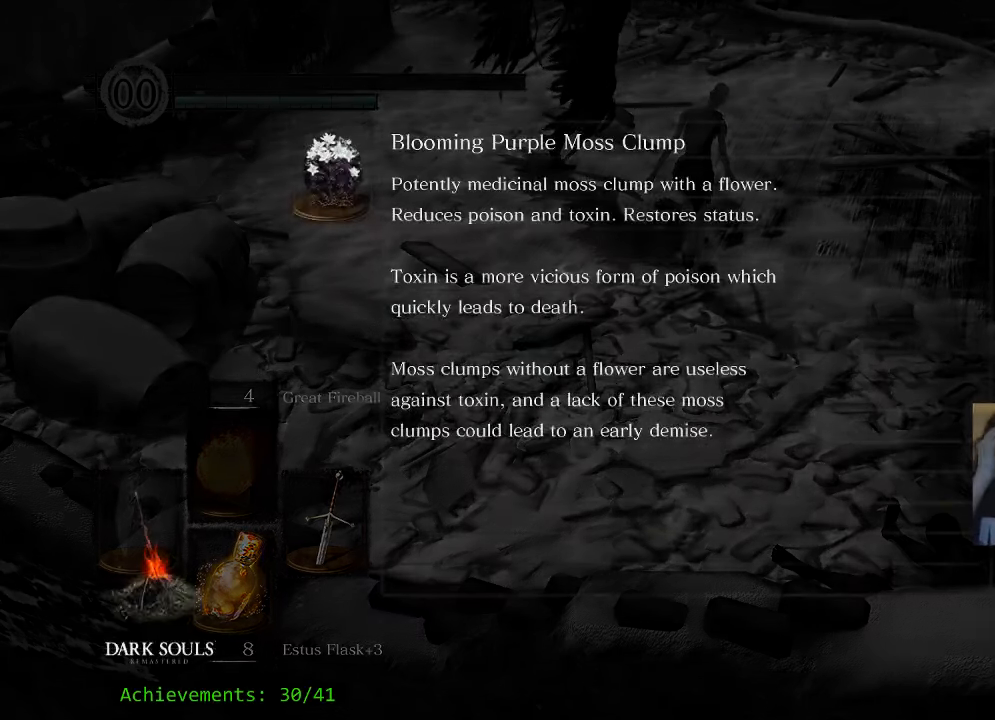
Gameplay with keyboard and mouse; each line is a JSON object with the keys held at the frame after it. "events" lists presses ("down") and releases ("up") of "1", "2", "3", "4", "5", "a", "alt", "c", "caps_lock", "ctrl", "d", "e", "f", "g", "q", "r", "s", "shift", "space", "t", "tab", "v", "w", "x" and "z" between this image and that frame as [ms after this image, input, new state], when the widget could be followed in between. No other keys are recorded. Mouse buttons are not recorded. Not read: mouse_move.
{"keys": [], "events": []}
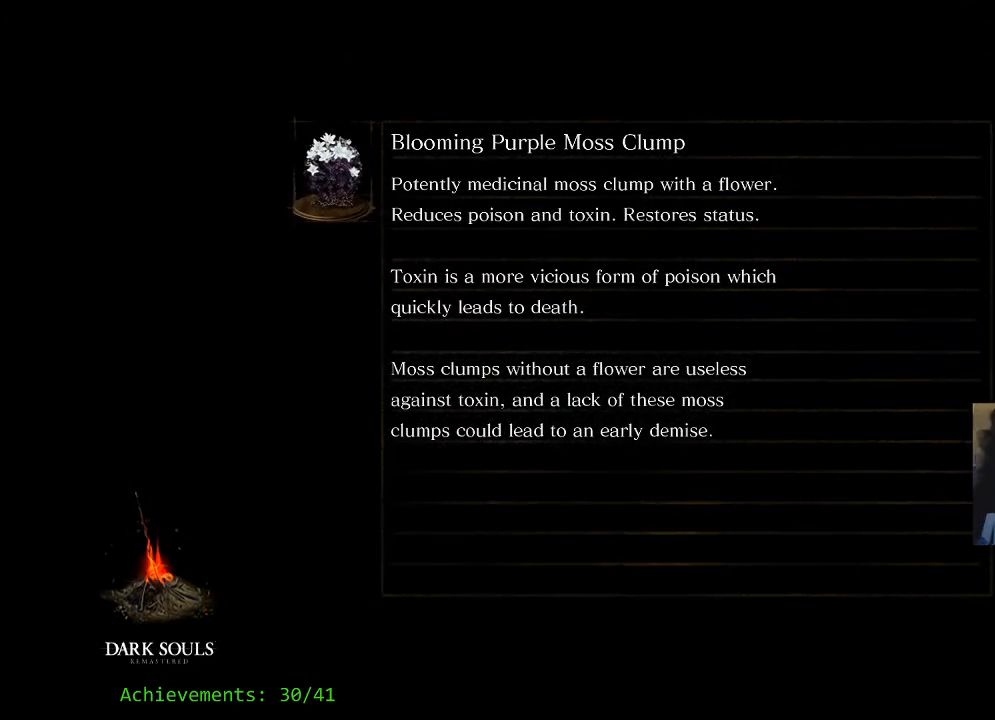
{"keys": [], "events": []}
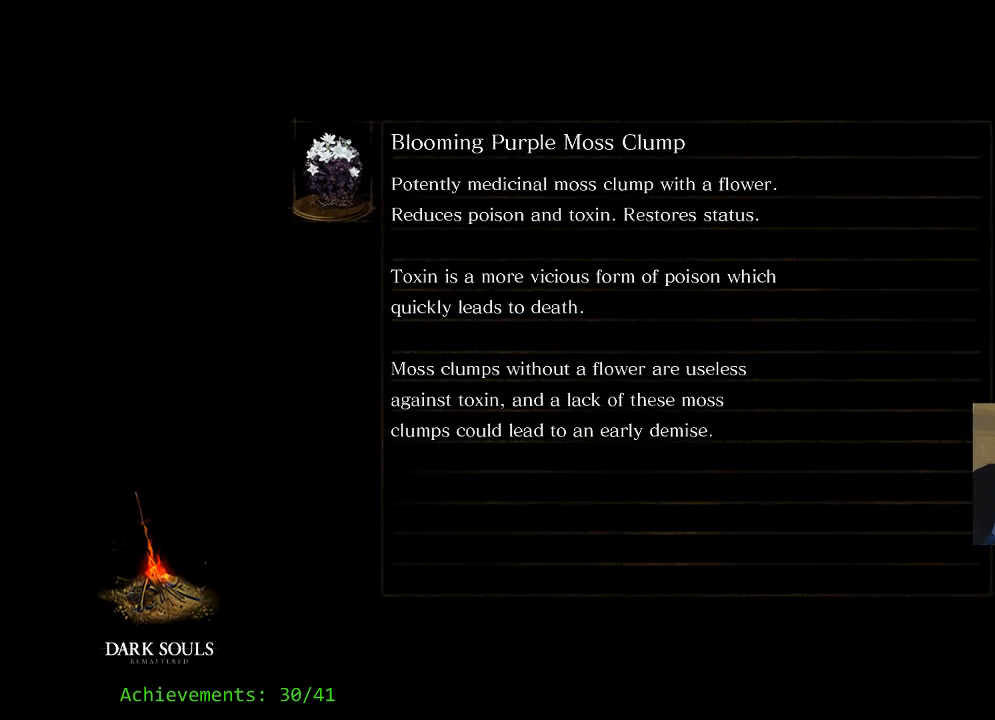
{"keys": [], "events": []}
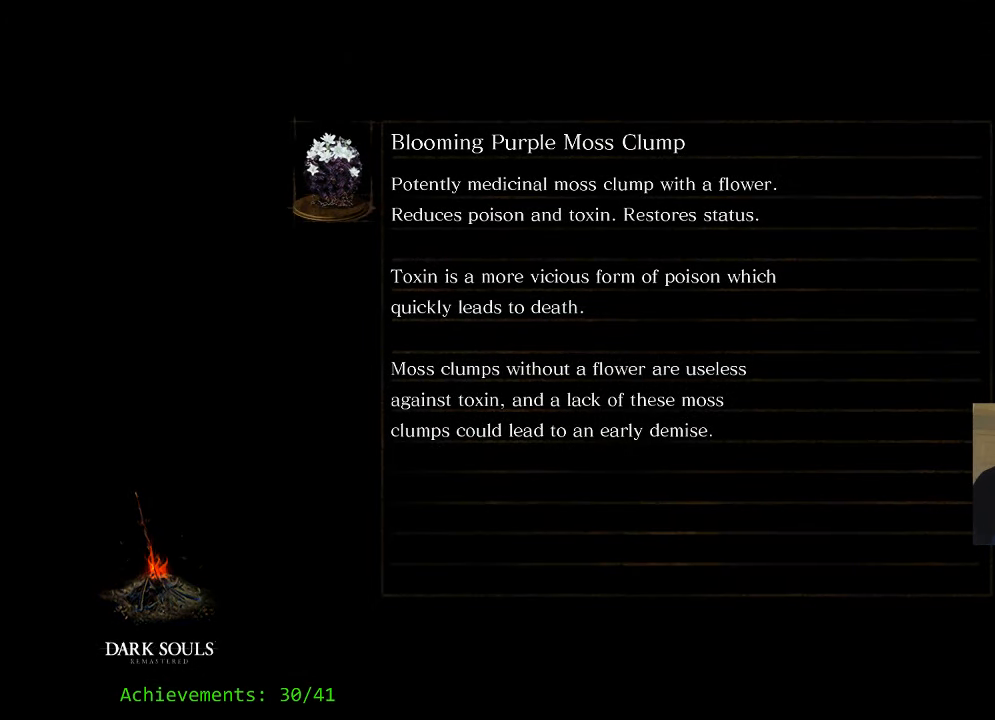
{"keys": [], "events": []}
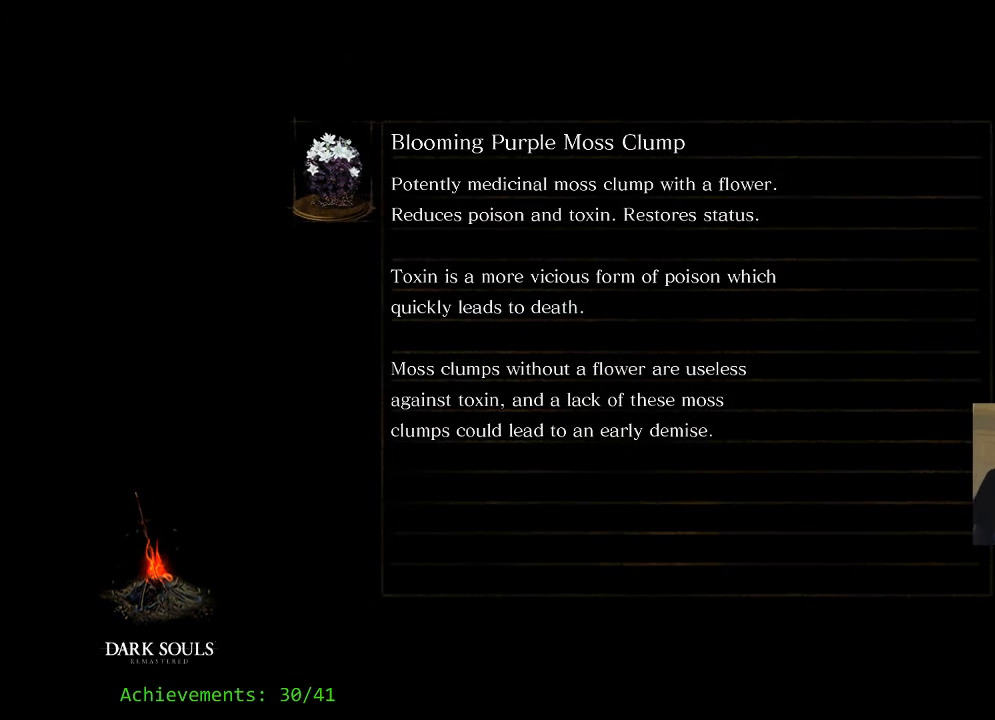
{"keys": [], "events": []}
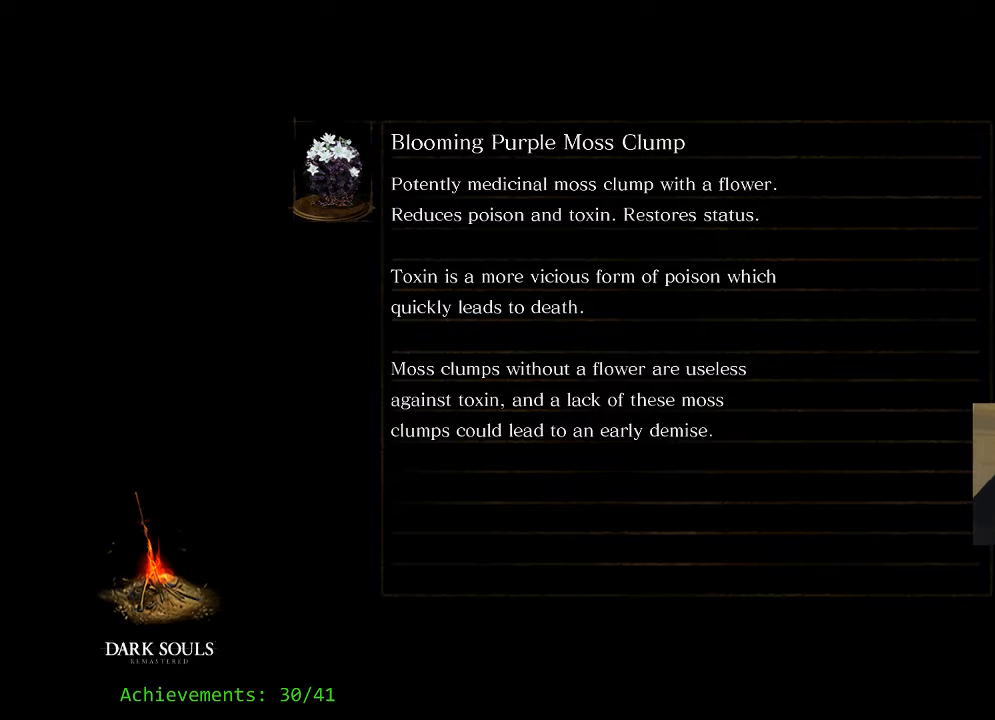
{"keys": [], "events": []}
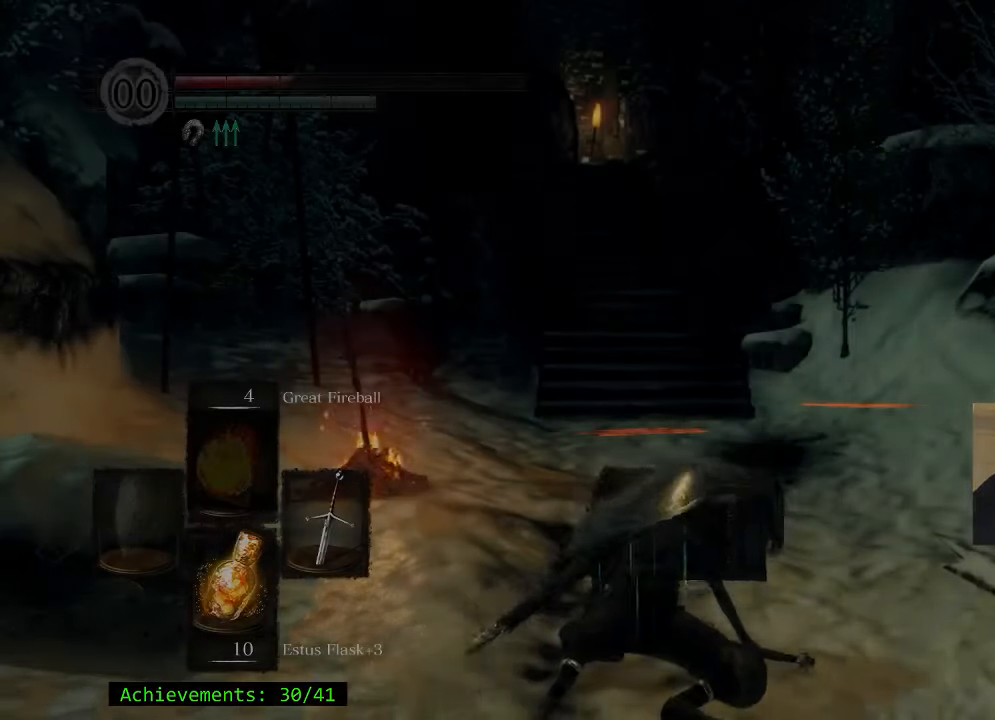
{"keys": [], "events": []}
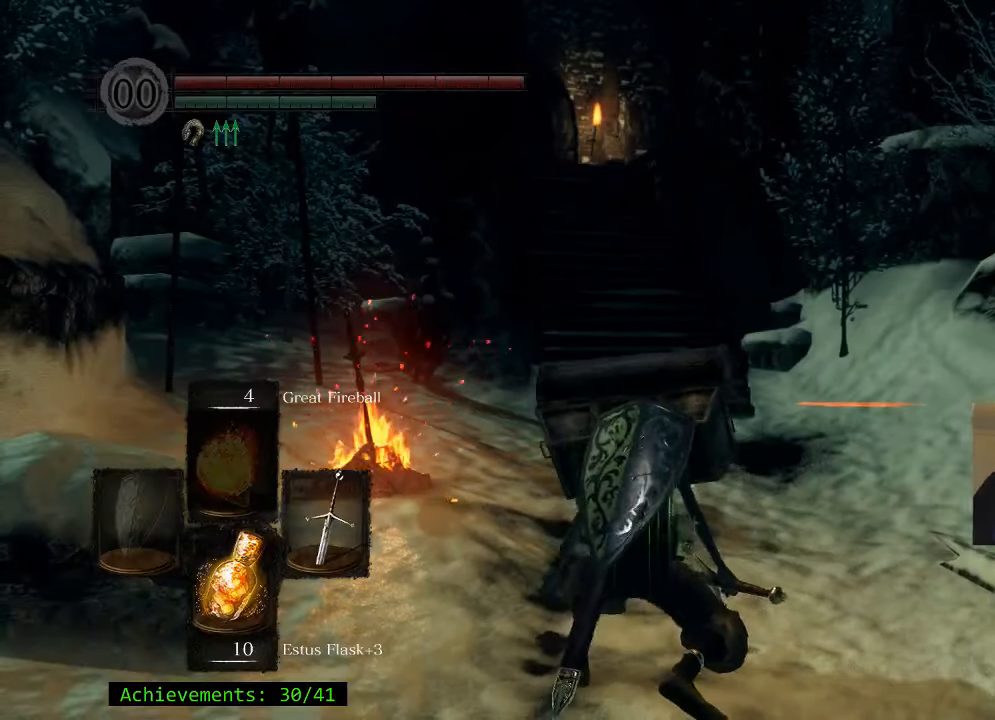
{"keys": ["space", "w"], "events": [[166, "w", "down"], [250, "space", "down"]]}
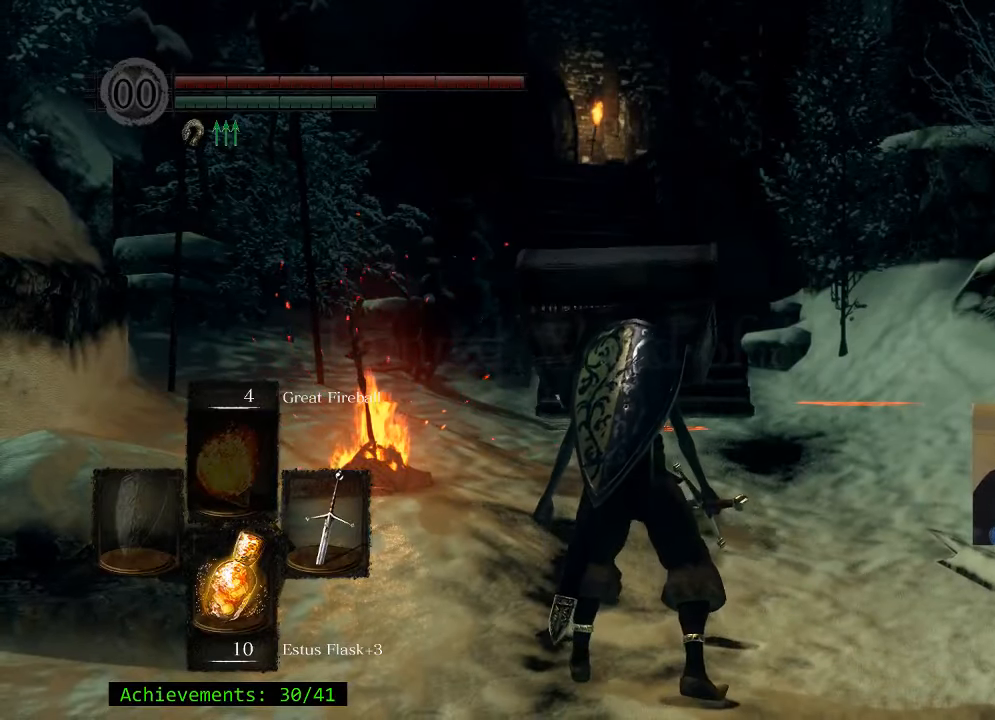
{"keys": ["space", "w"], "events": []}
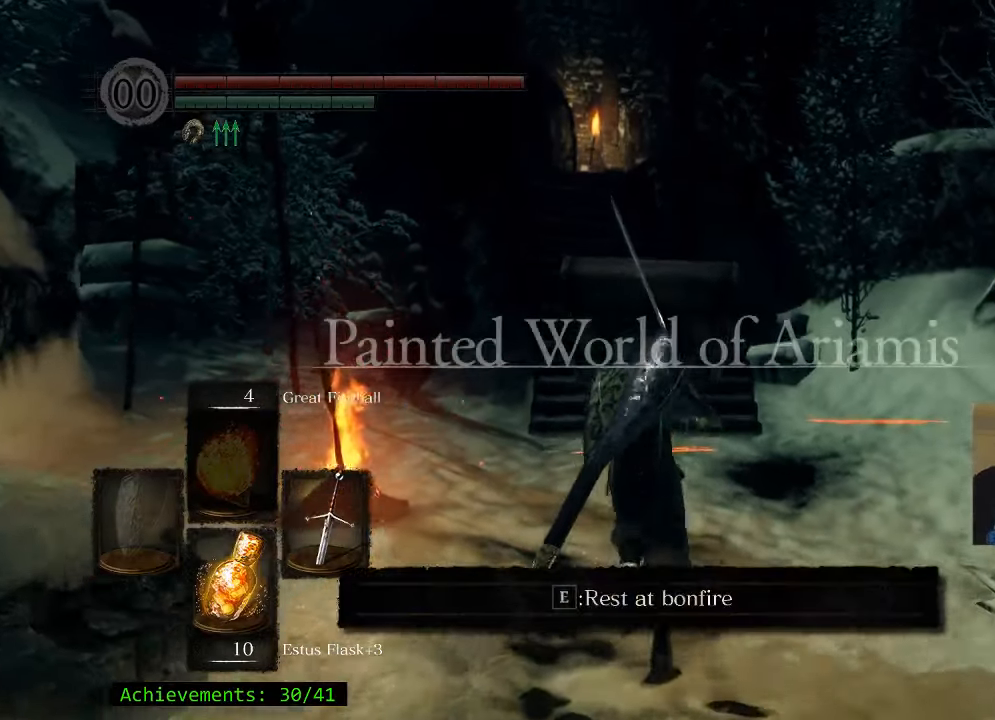
{"keys": ["space", "w"], "events": []}
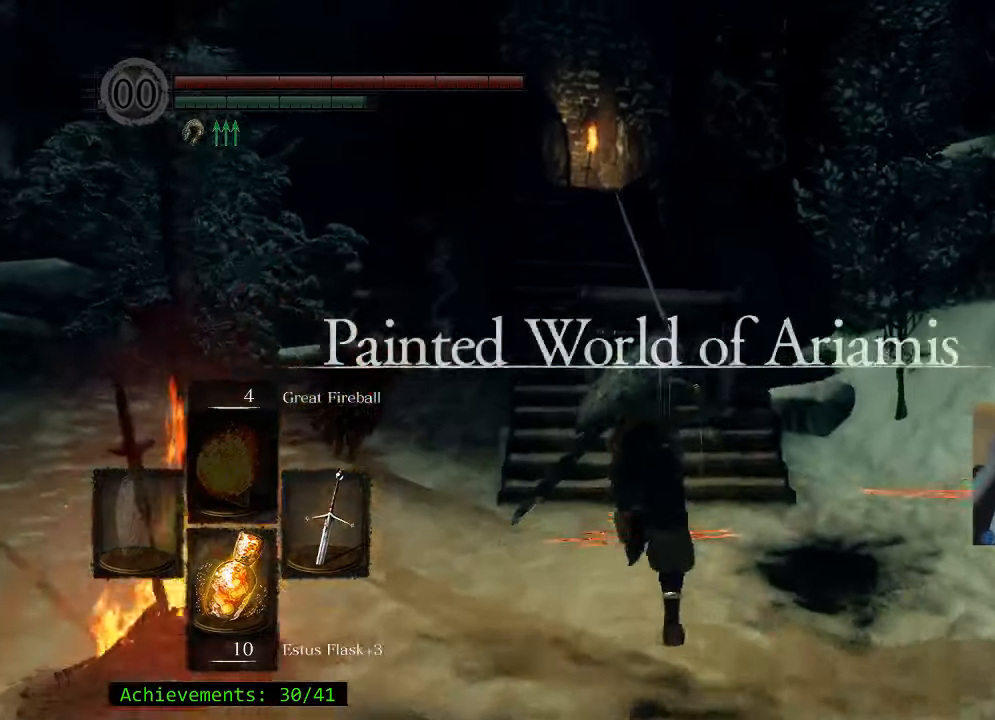
{"keys": ["space"], "events": [[483, "w", "up"]]}
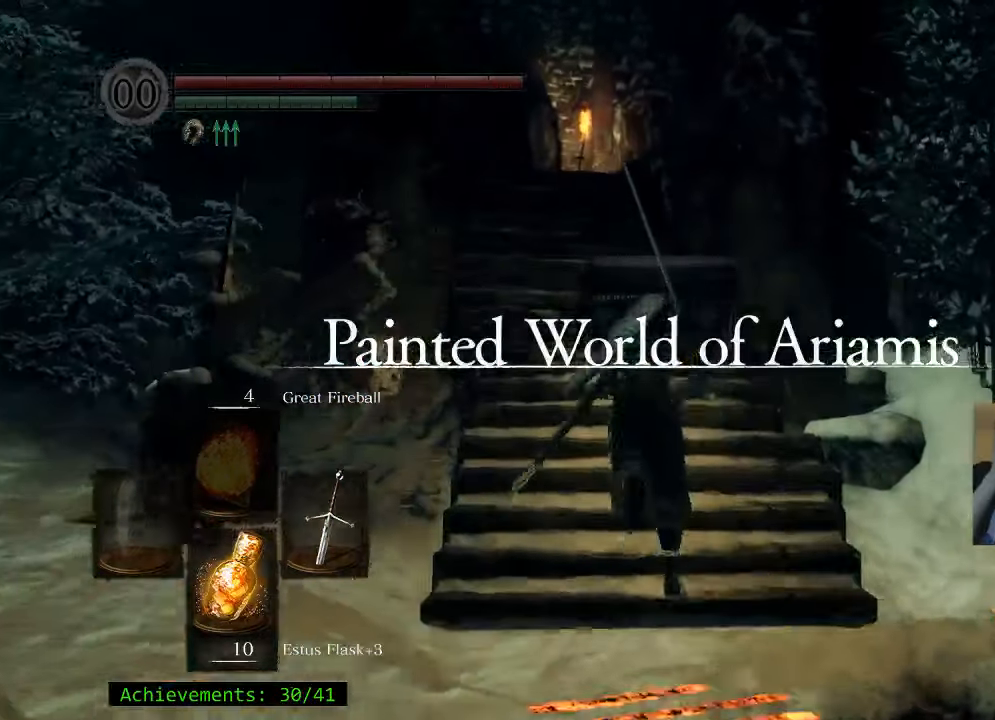
{"keys": ["space", "w"], "events": [[216, "w", "down"]]}
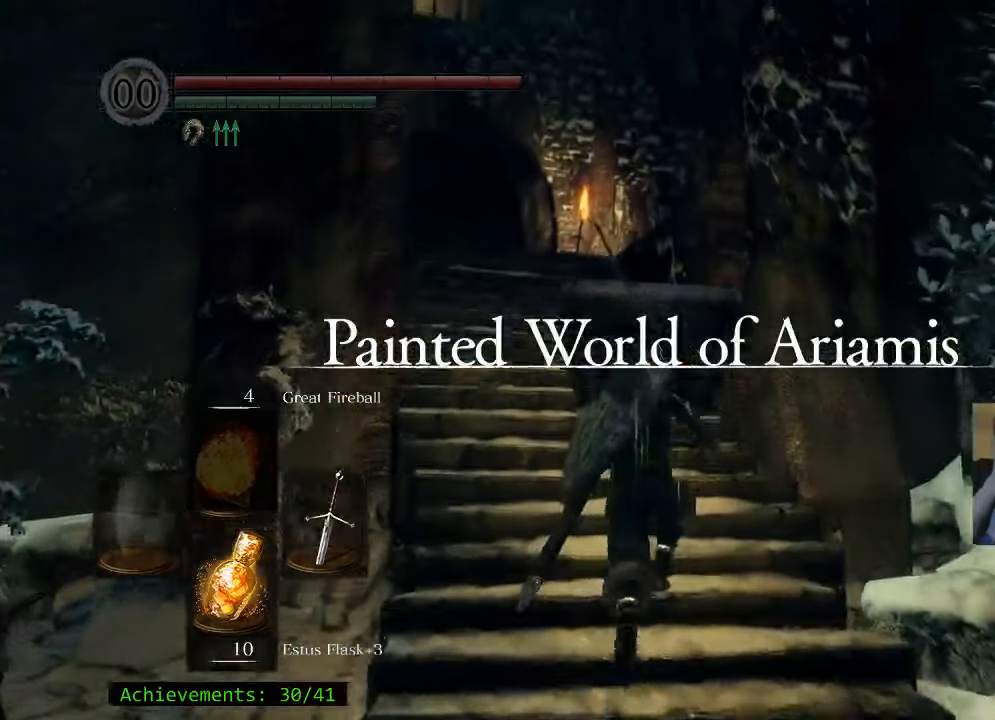
{"keys": ["space", "w"], "events": []}
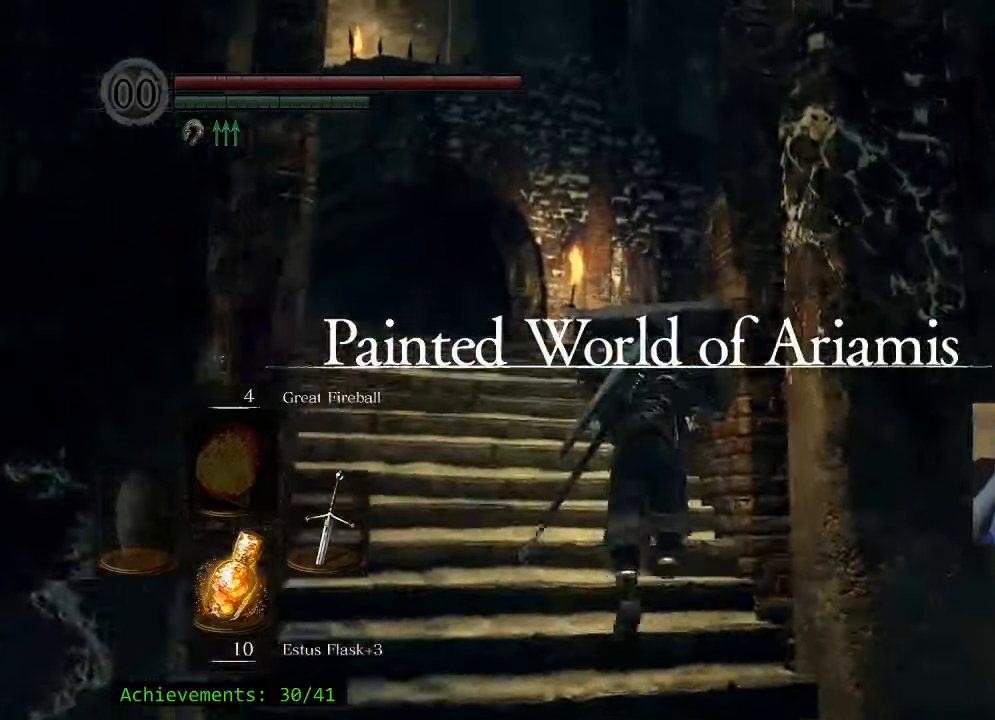
{"keys": ["space", "w"], "events": [[300, "a", "down"], [433, "a", "up"]]}
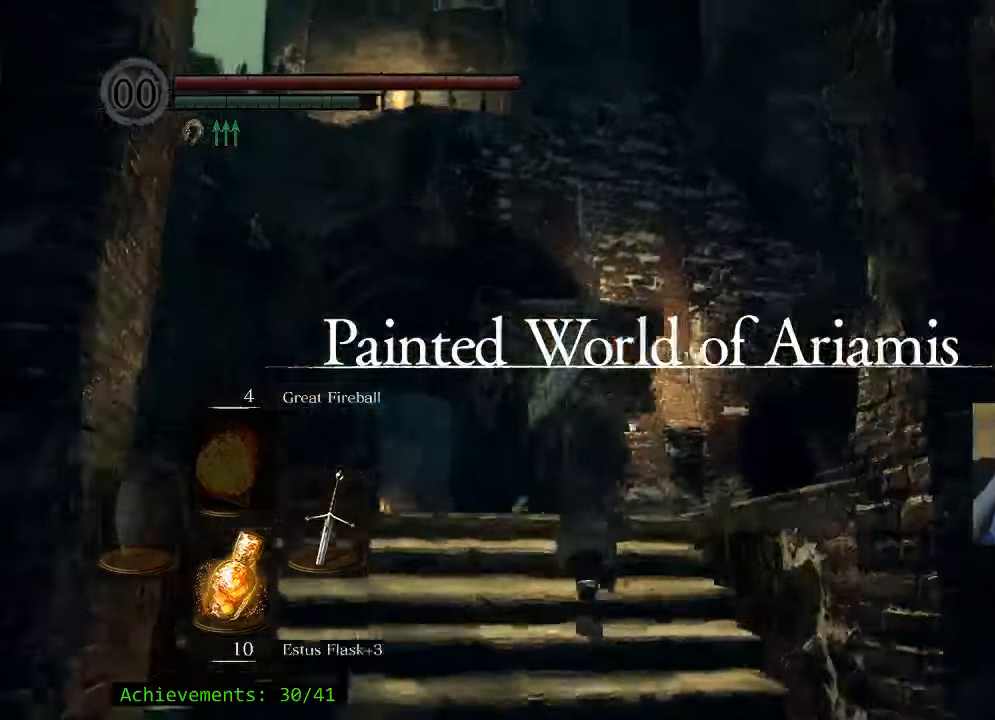
{"keys": ["d", "space", "w"], "events": [[316, "d", "down"]]}
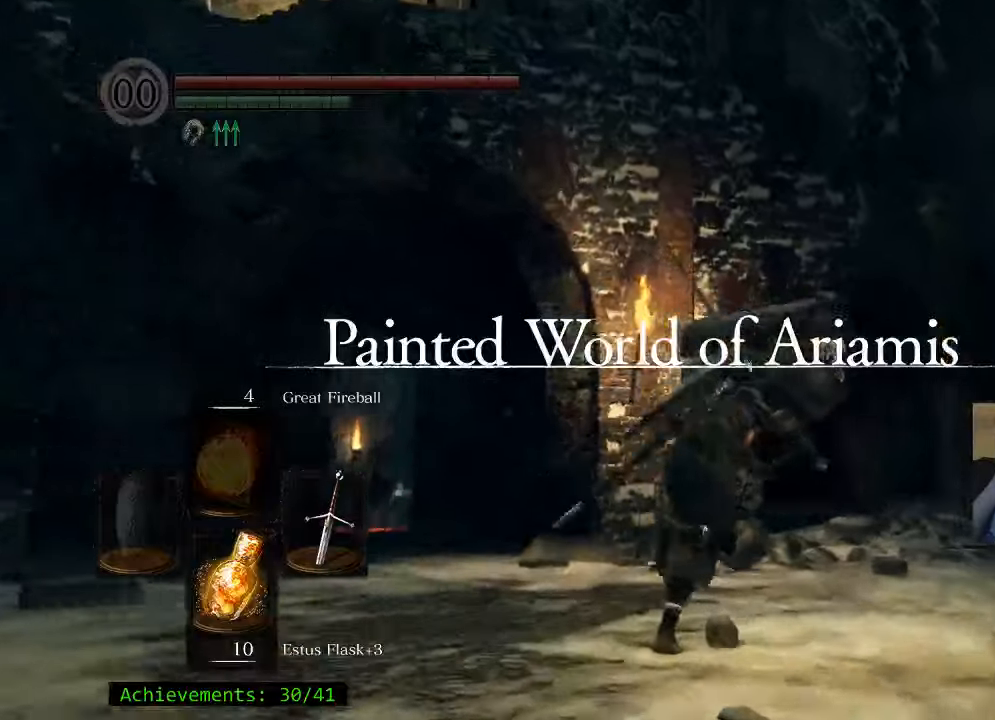
{"keys": ["d", "space", "w"], "events": []}
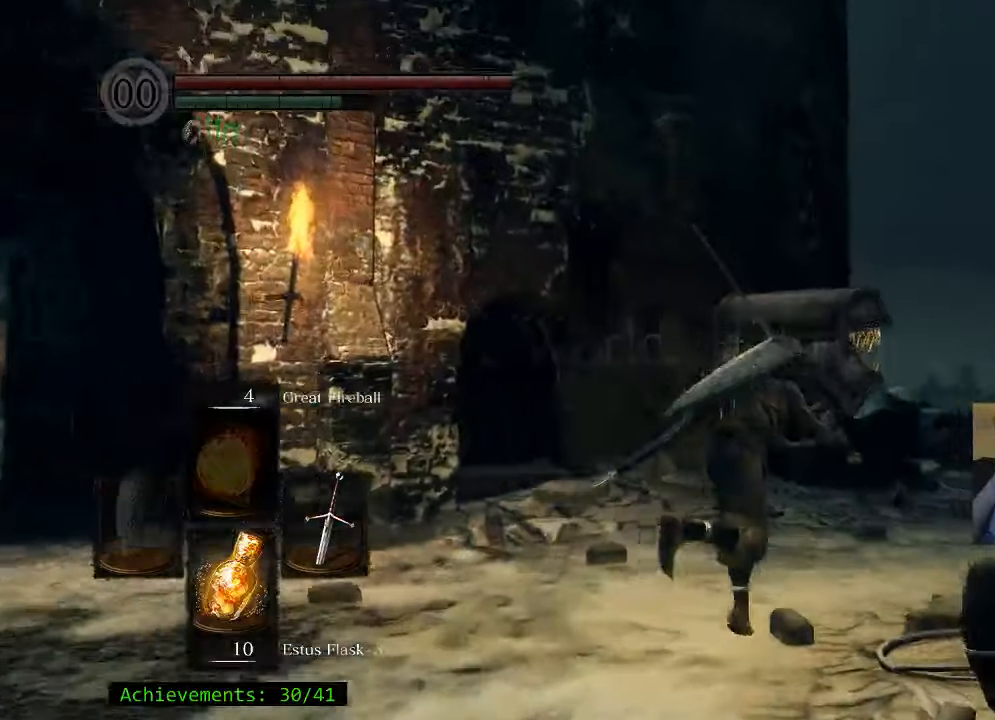
{"keys": ["space", "w"], "events": [[483, "d", "up"]]}
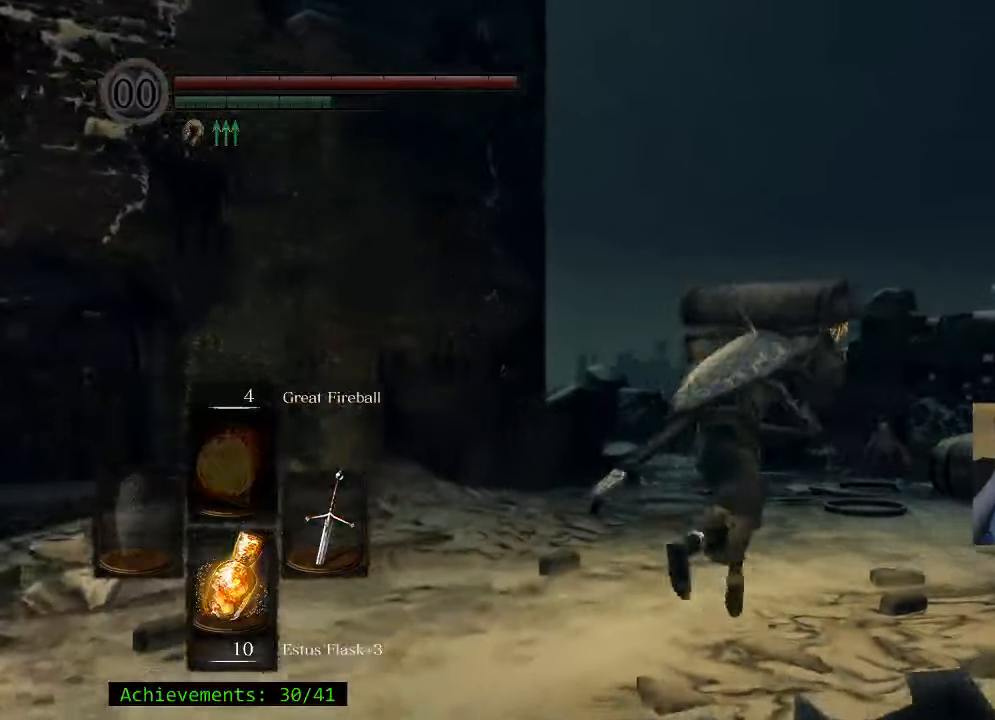
{"keys": ["space", "w"], "events": []}
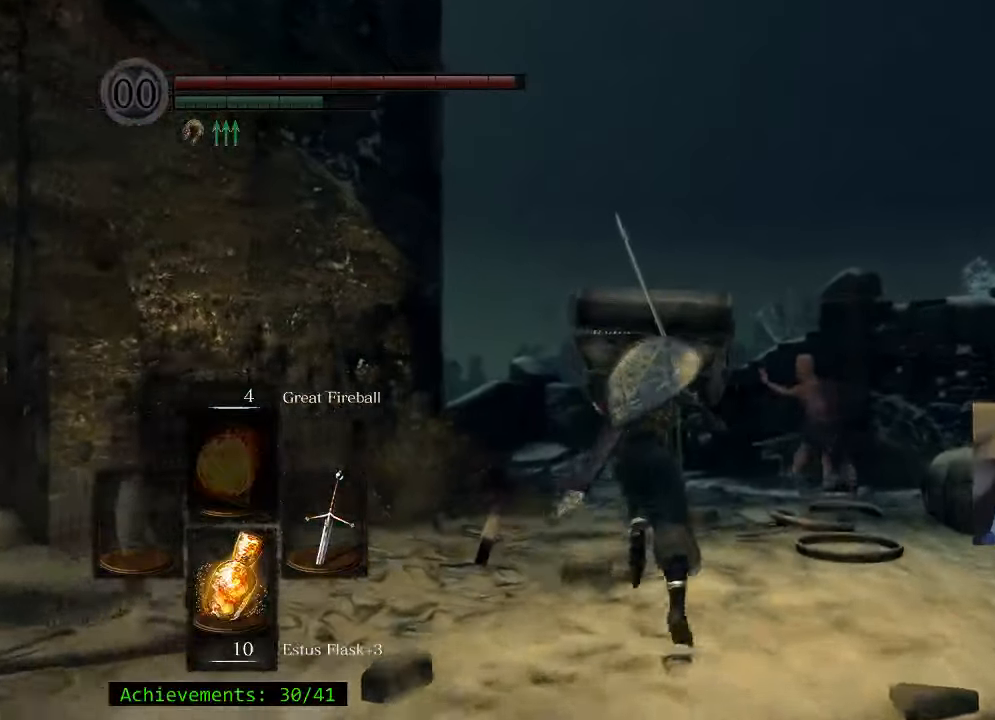
{"keys": ["space", "w"], "events": []}
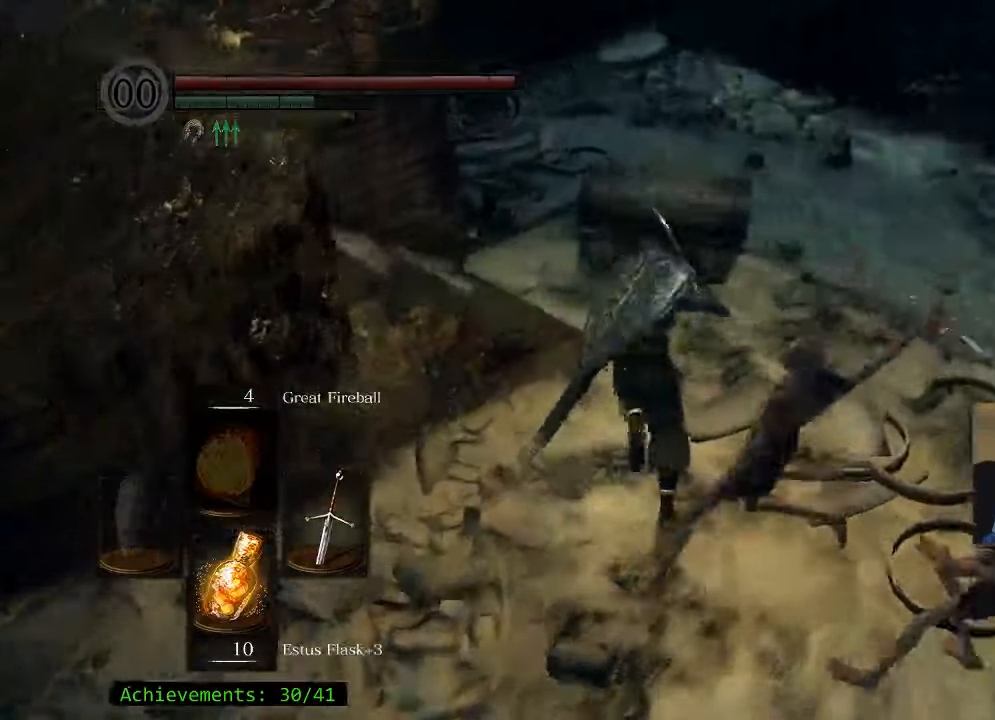
{"keys": ["d", "s"], "events": [[17, "d", "down"], [200, "w", "up"], [483, "s", "down"], [483, "space", "up"]]}
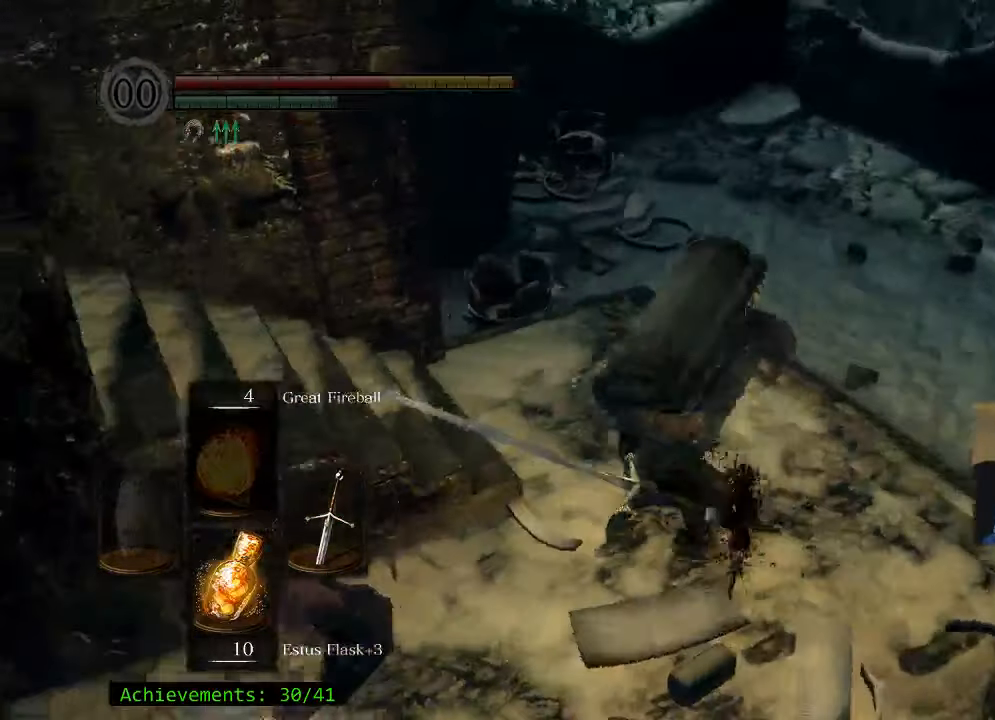
{"keys": ["a", "s"], "events": [[217, "d", "up"], [450, "a", "down"]]}
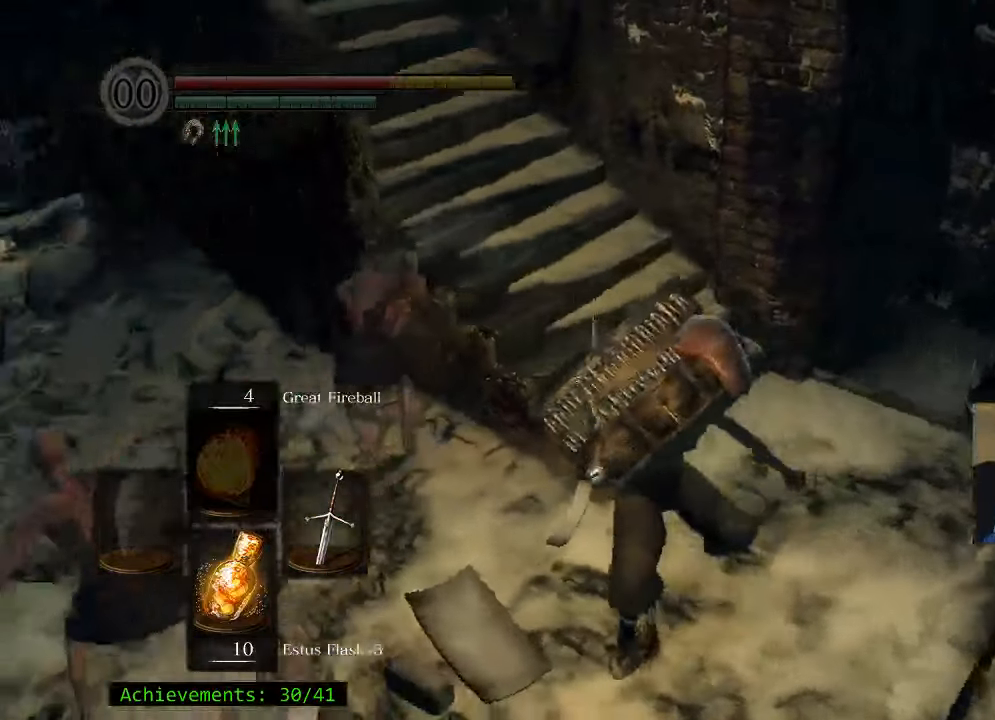
{"keys": ["w"], "events": [[133, "s", "up"], [283, "w", "down"], [367, "a", "up"]]}
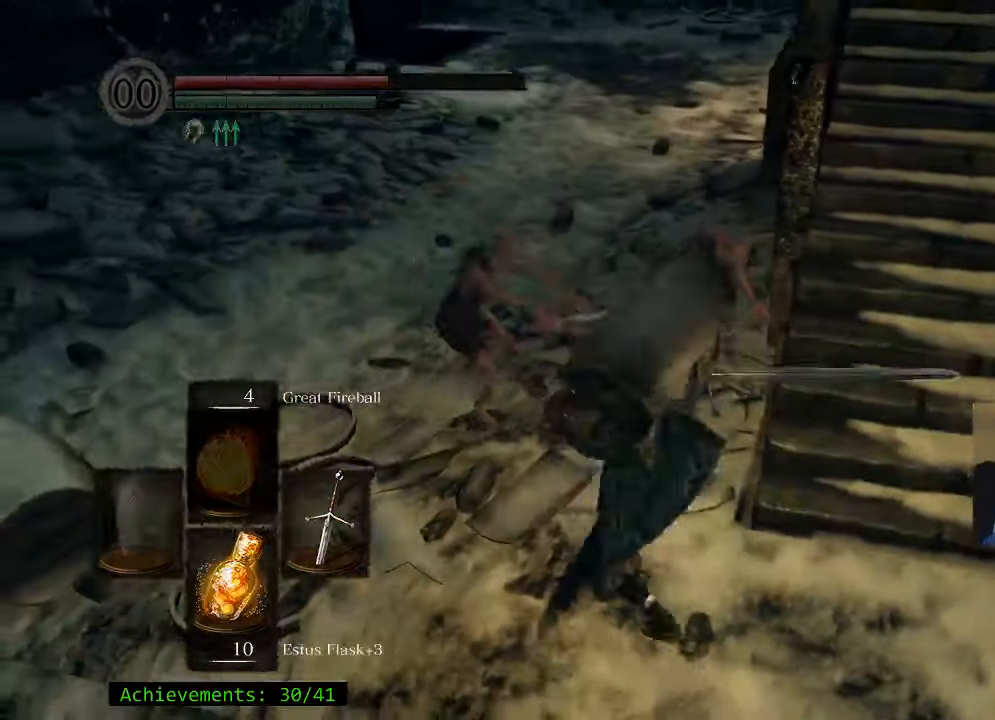
{"keys": ["w"], "events": []}
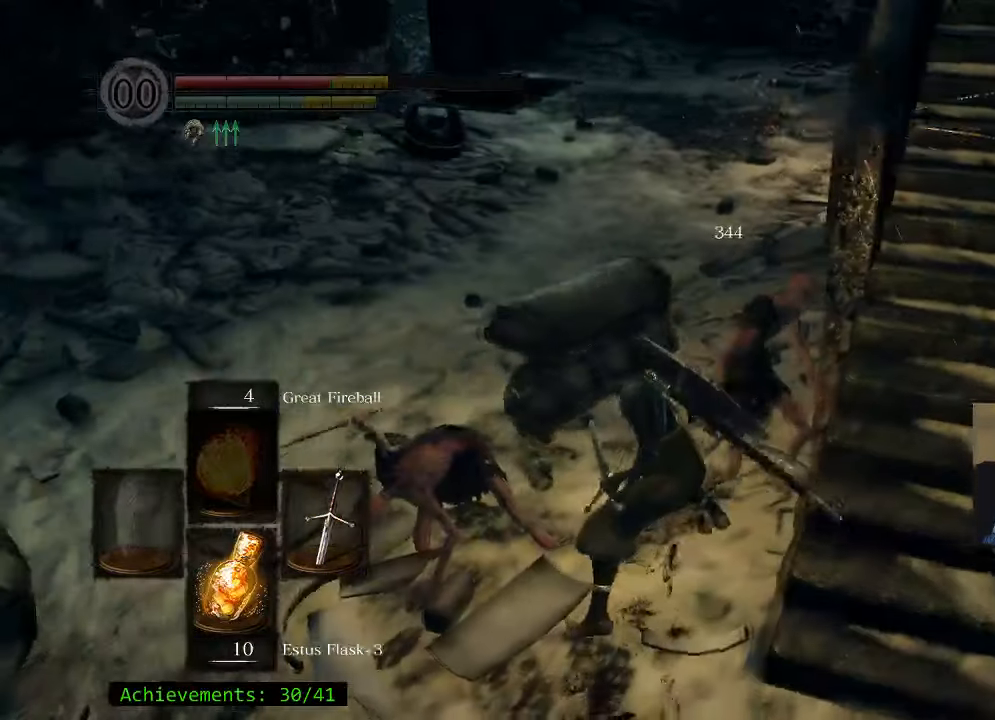
{"keys": ["a"], "events": [[117, "w", "up"], [217, "a", "down"]]}
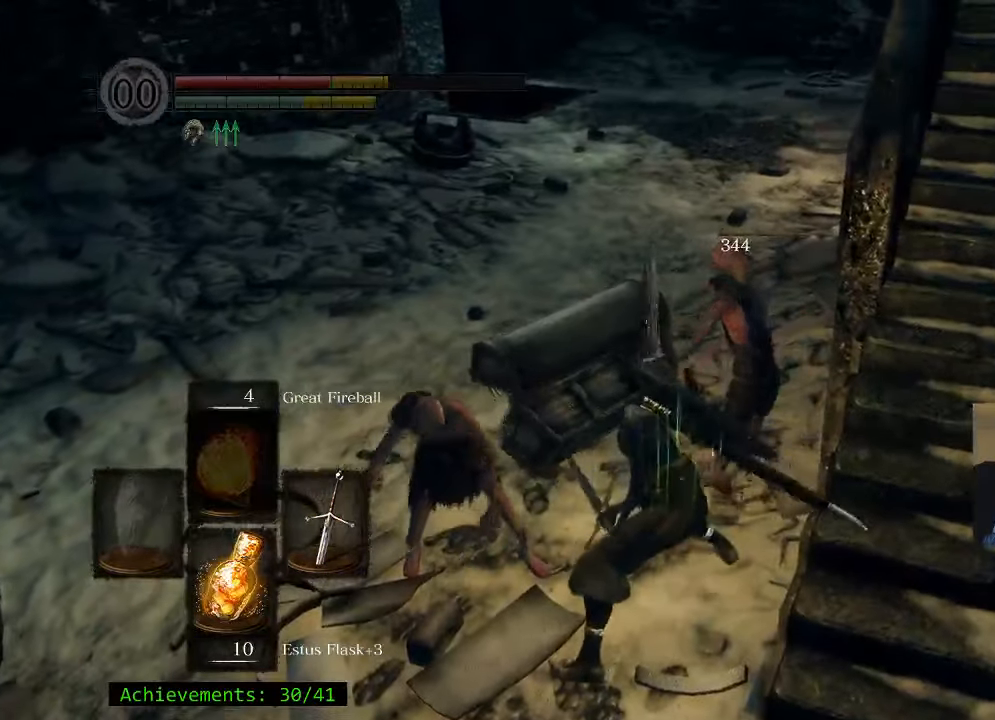
{"keys": ["a"], "events": [[183, "w", "down"], [417, "w", "up"]]}
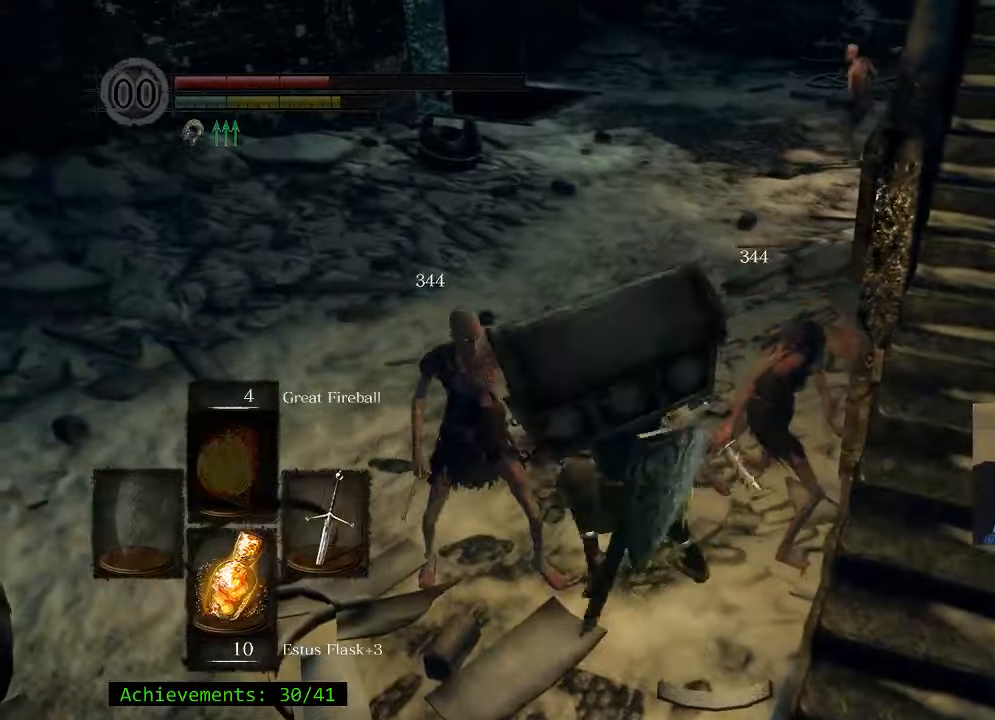
{"keys": [], "events": [[150, "a", "up"]]}
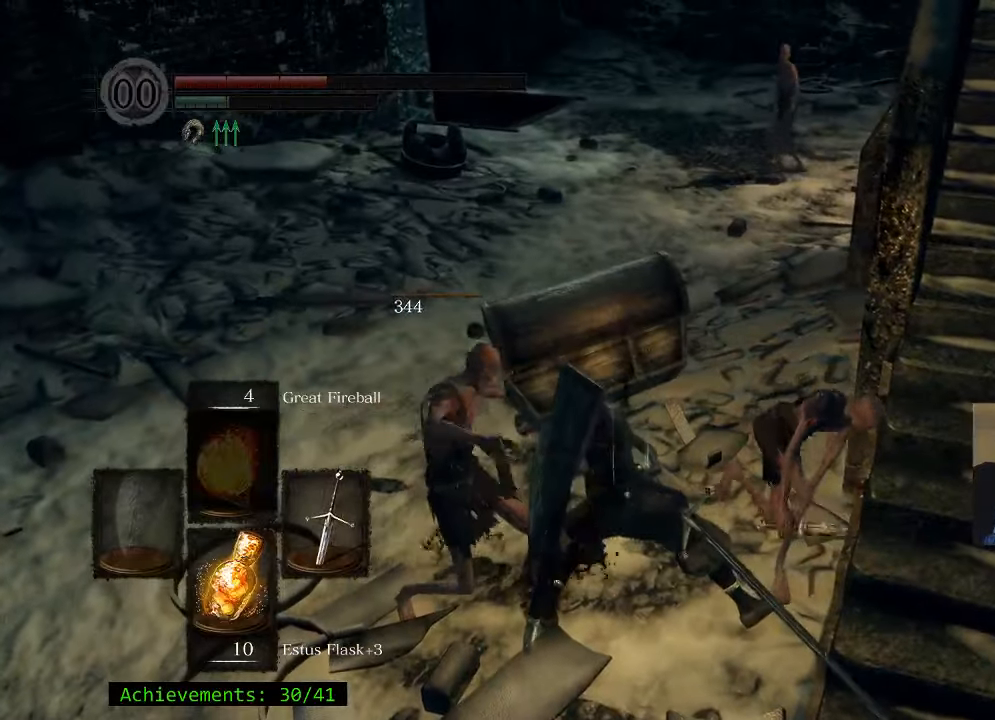
{"keys": ["s"], "events": [[250, "s", "down"]]}
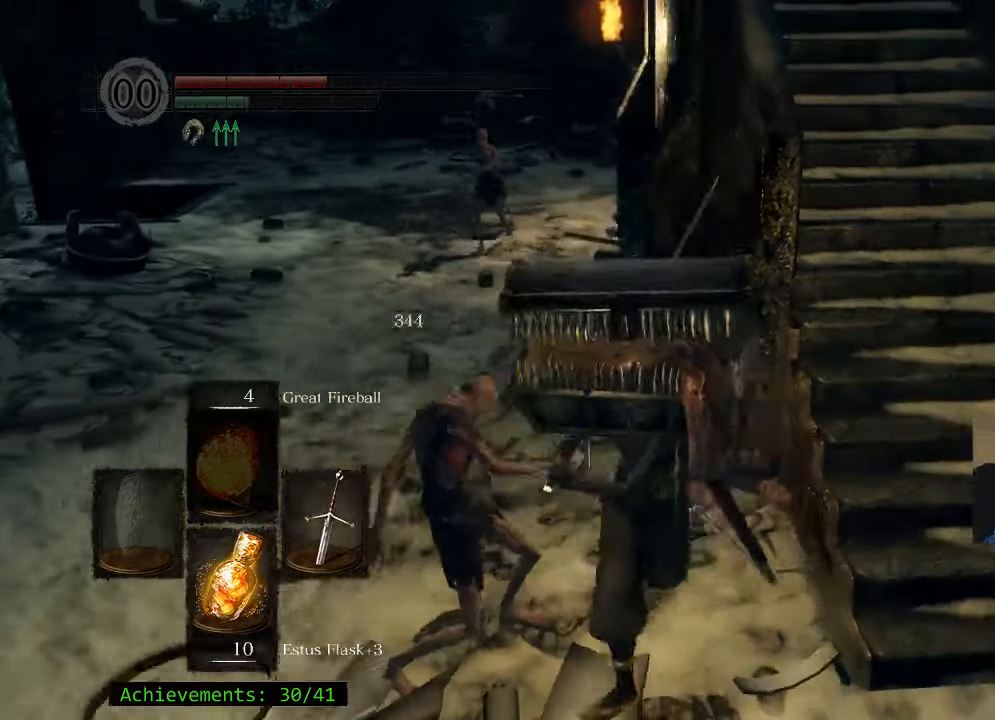
{"keys": ["d"], "events": [[417, "d", "down"], [450, "s", "up"]]}
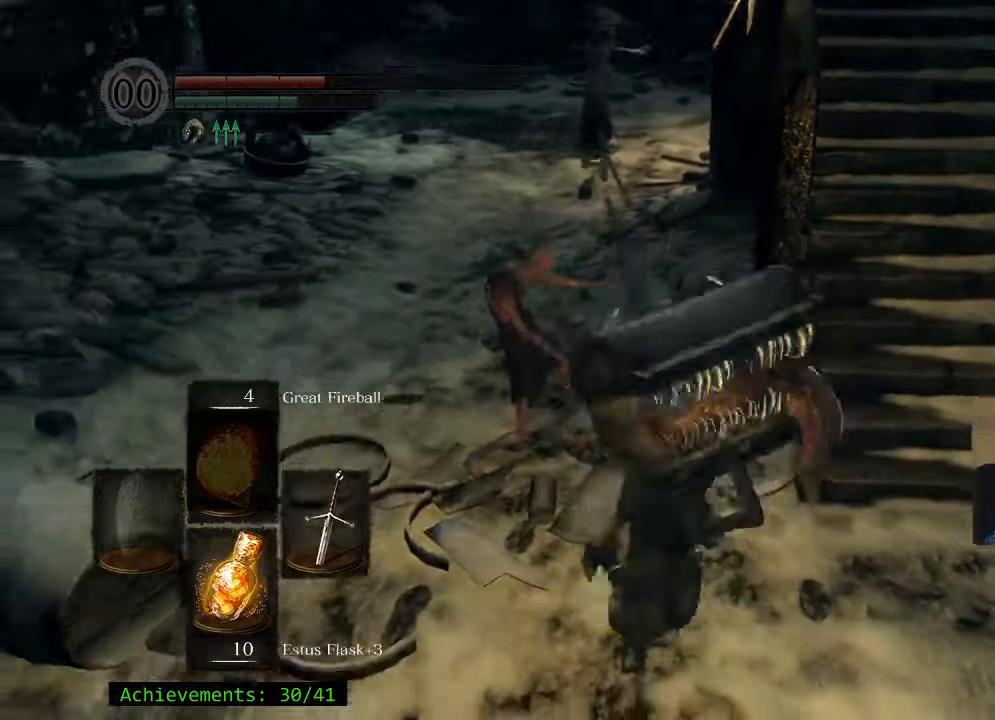
{"keys": ["w"], "events": [[100, "a", "down"], [100, "d", "up"], [100, "w", "down"], [384, "a", "up"]]}
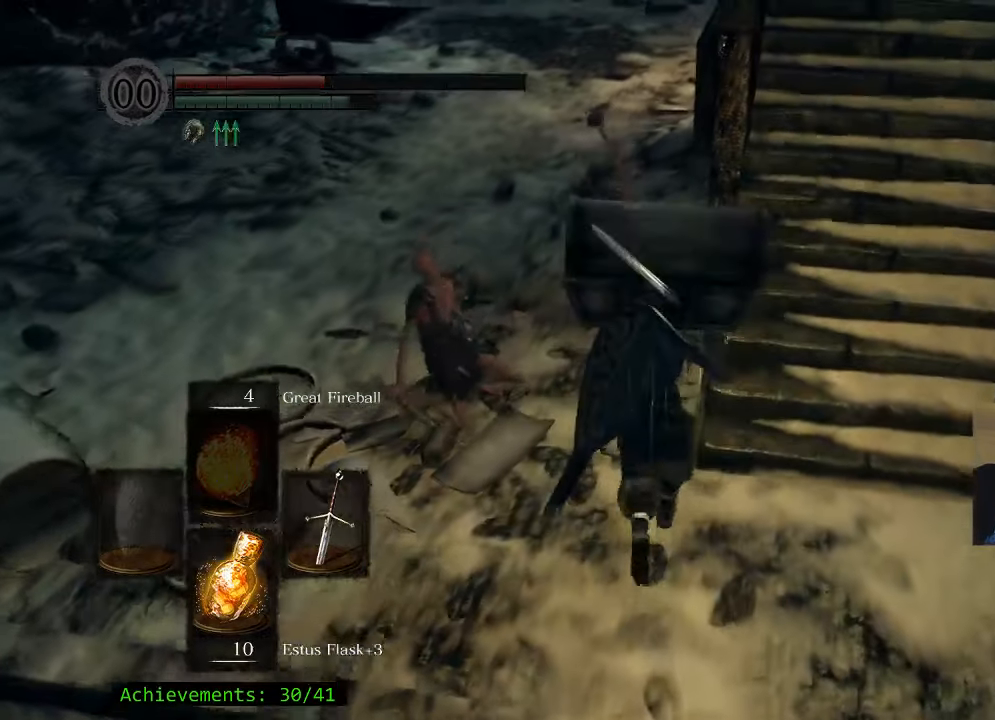
{"keys": ["w"], "events": []}
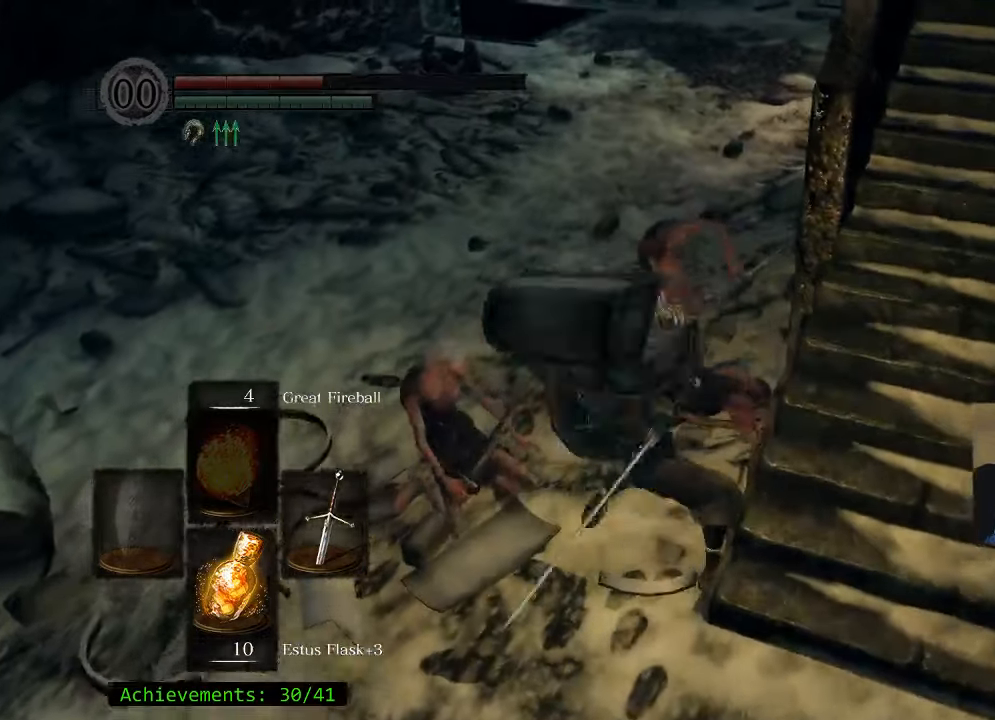
{"keys": [], "events": [[367, "w", "up"]]}